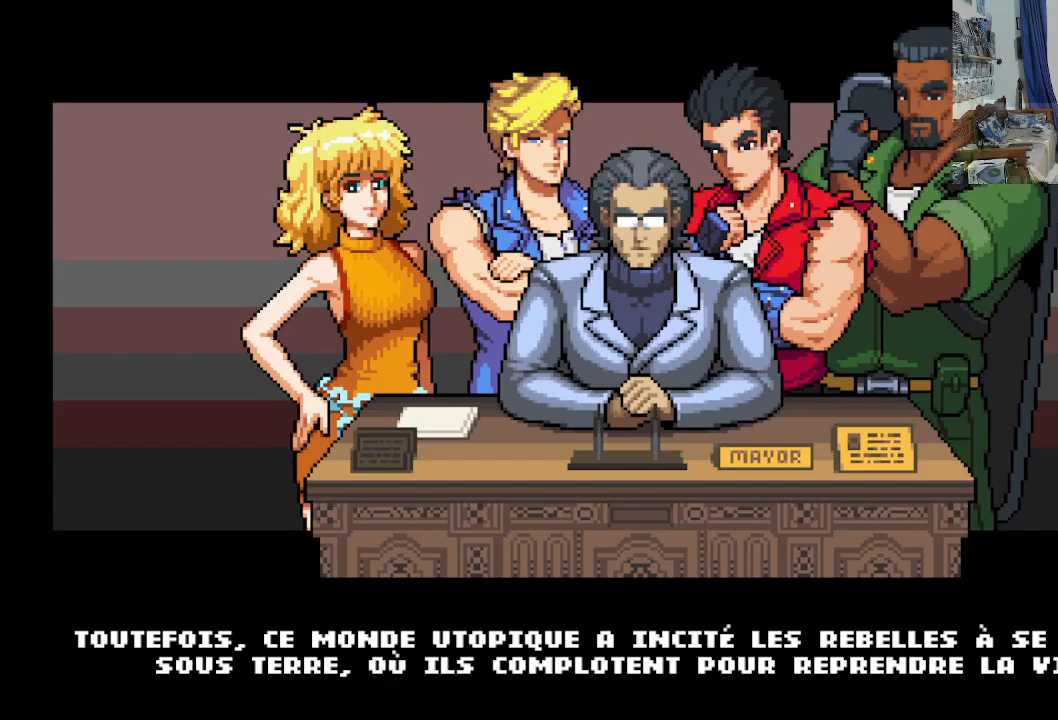
Gameplay with a controller (Xbox layout); each line is a JSON object with the inputs held at the frame after it. "events" lists button and stick changes between this image and that frame as [ms after this image, input, new state], when the widget could be followed in between. Not read: L1 L3 R1 R3 right_stick.
{"buttons": [], "left_stick": "center", "events": [[383, "A", "down"], [483, "A", "up"]]}
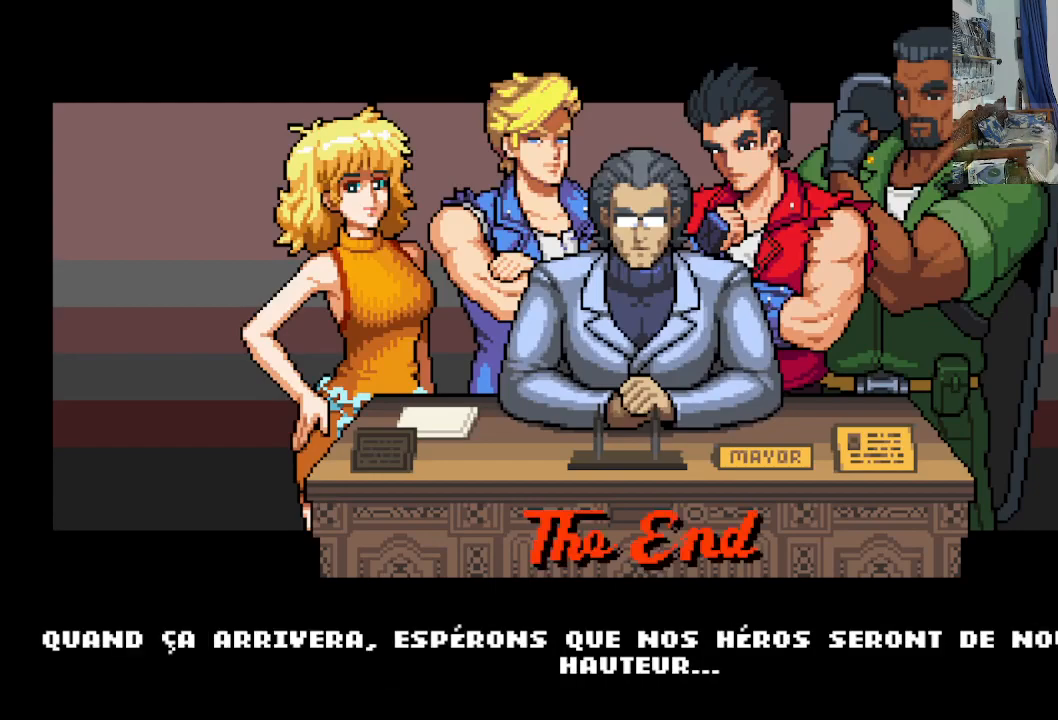
{"buttons": [], "left_stick": "center", "events": []}
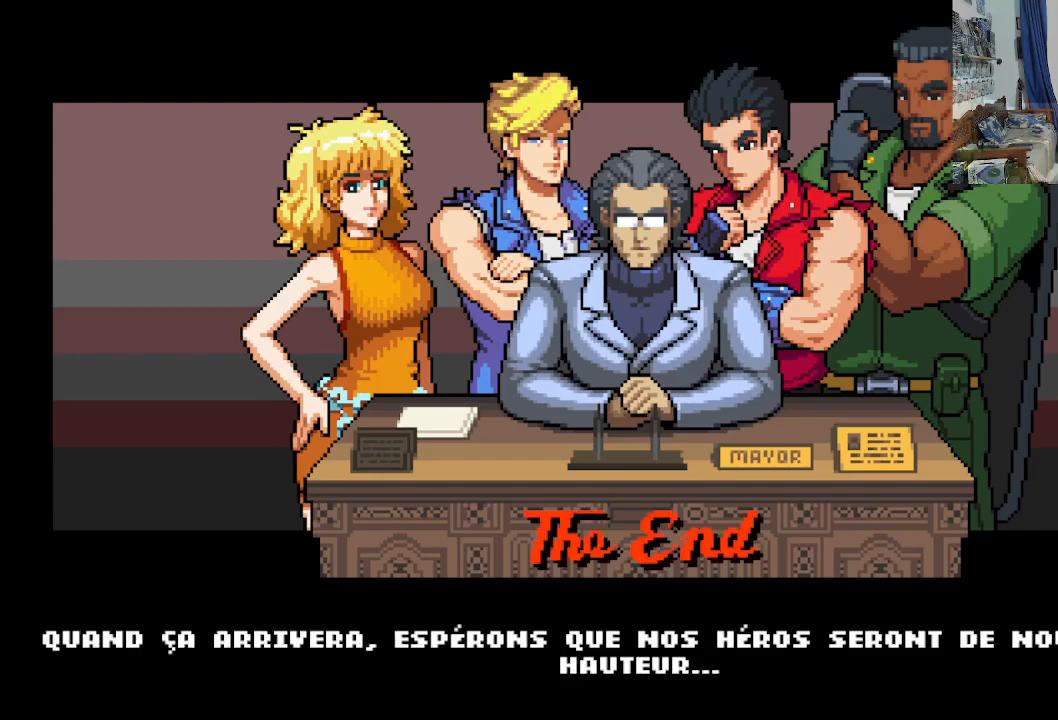
{"buttons": [], "left_stick": "center", "events": []}
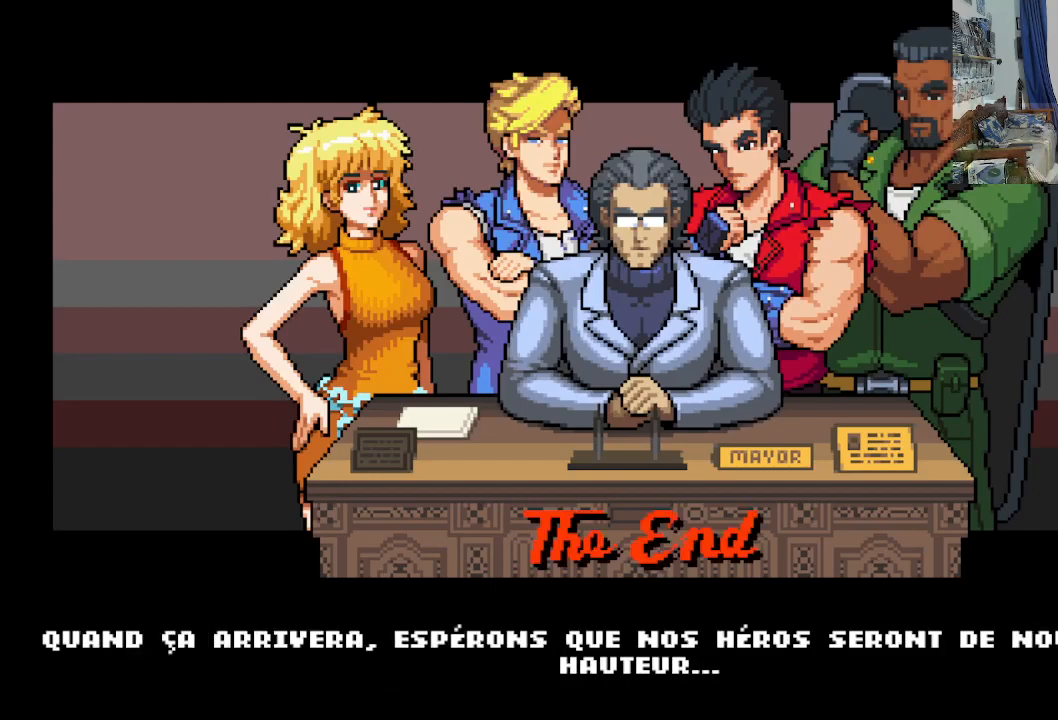
{"buttons": [], "left_stick": "center", "events": []}
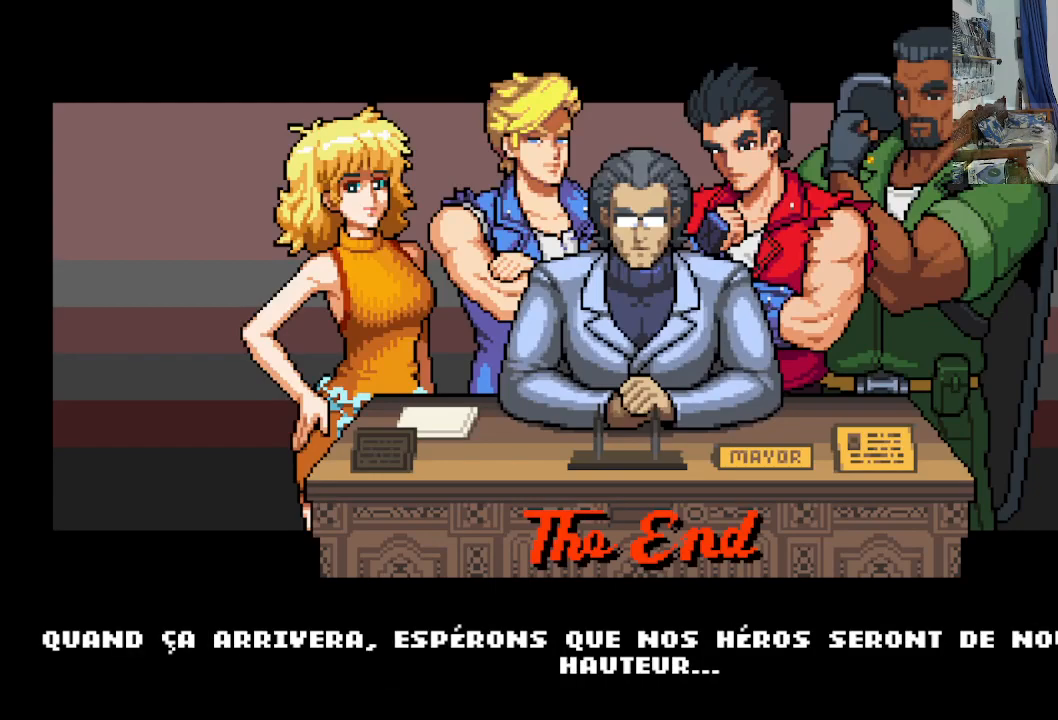
{"buttons": [], "left_stick": "center", "events": []}
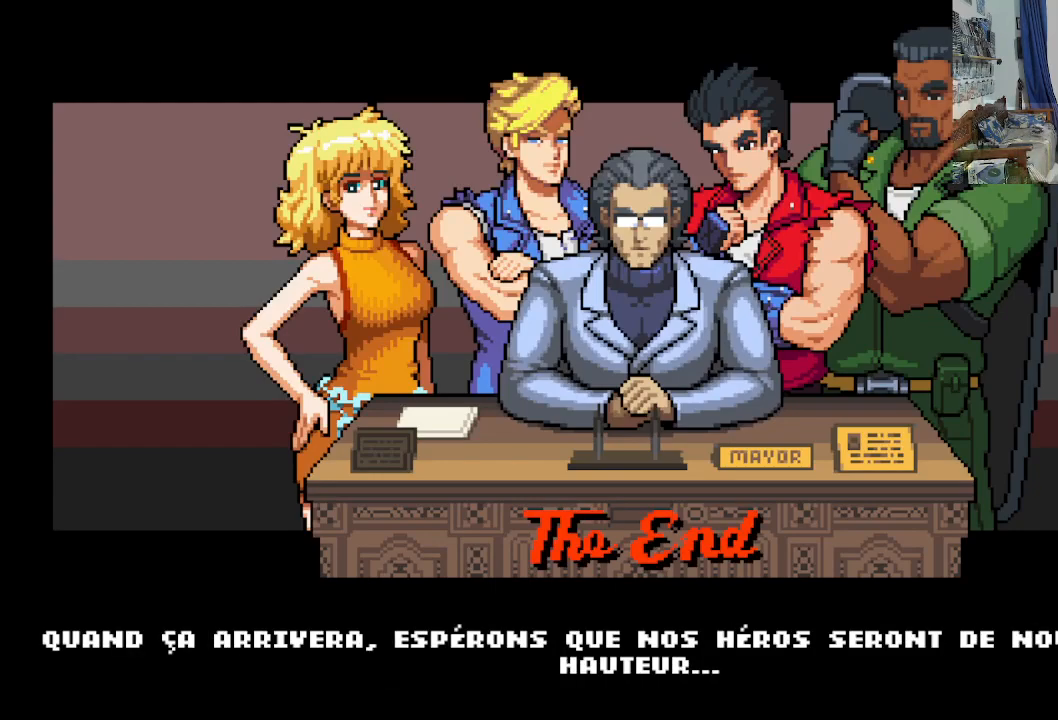
{"buttons": [], "left_stick": "center", "events": []}
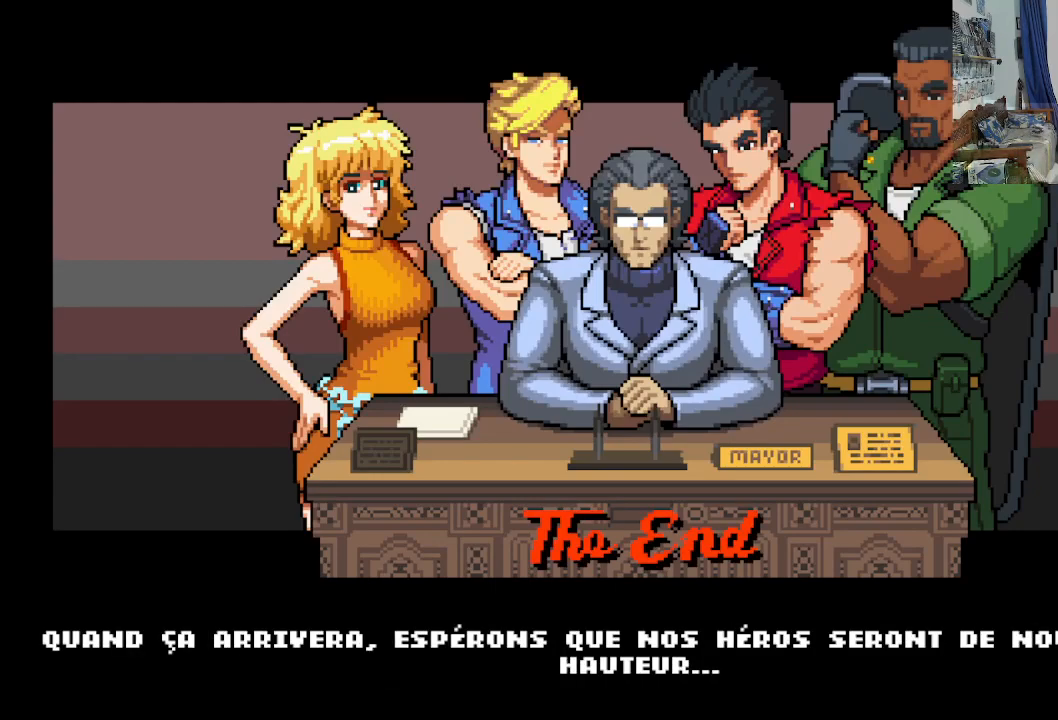
{"buttons": [], "left_stick": "center", "events": [[333, "A", "down"], [450, "A", "up"]]}